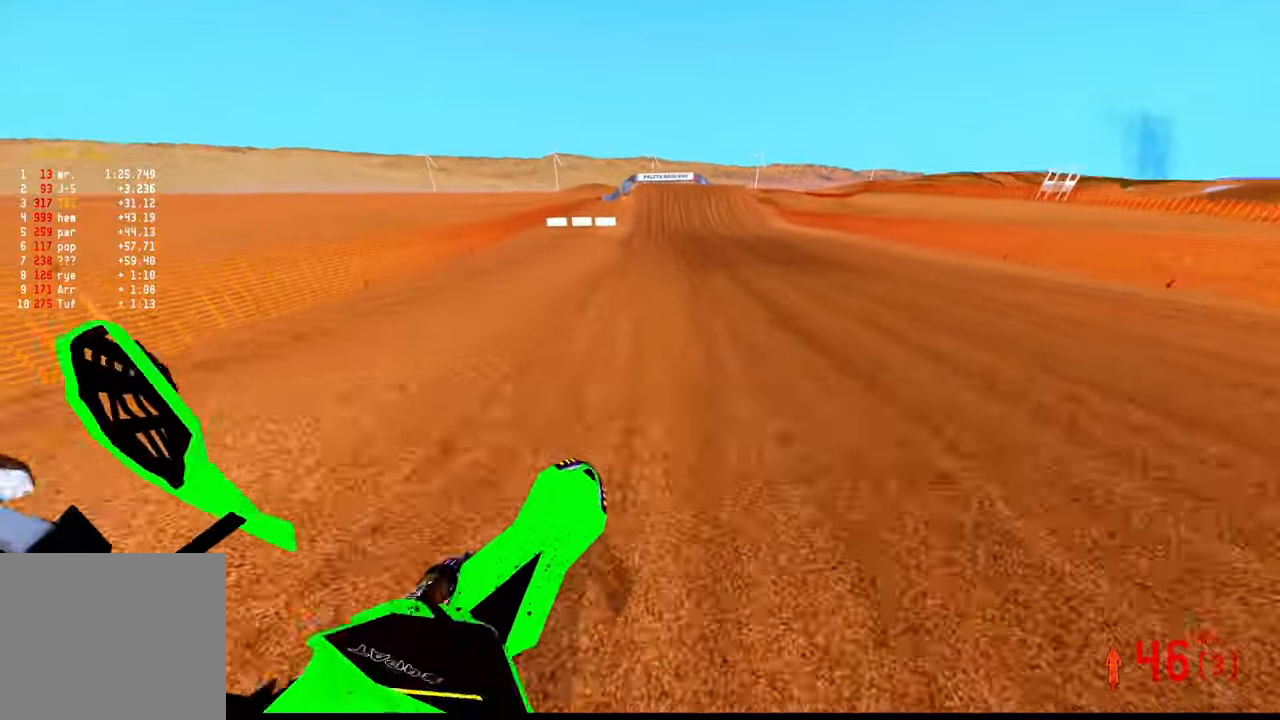
Gameplay with a controller (PlayStation layout); each line is a JSON object with the inputs held at the frame after it (dt_ms = milliseconds from this image to that frame). "events" lists button and stick changes between this image and that frame as [ms after this image, input, new state], when the widget could be followed in between.
{"dt_ms": 500, "buttons": ["R2"], "left_stick": "center", "right_stick": "down-left", "events": [[16, "left_stick", "center"], [166, "right_stick", "down-left"]]}
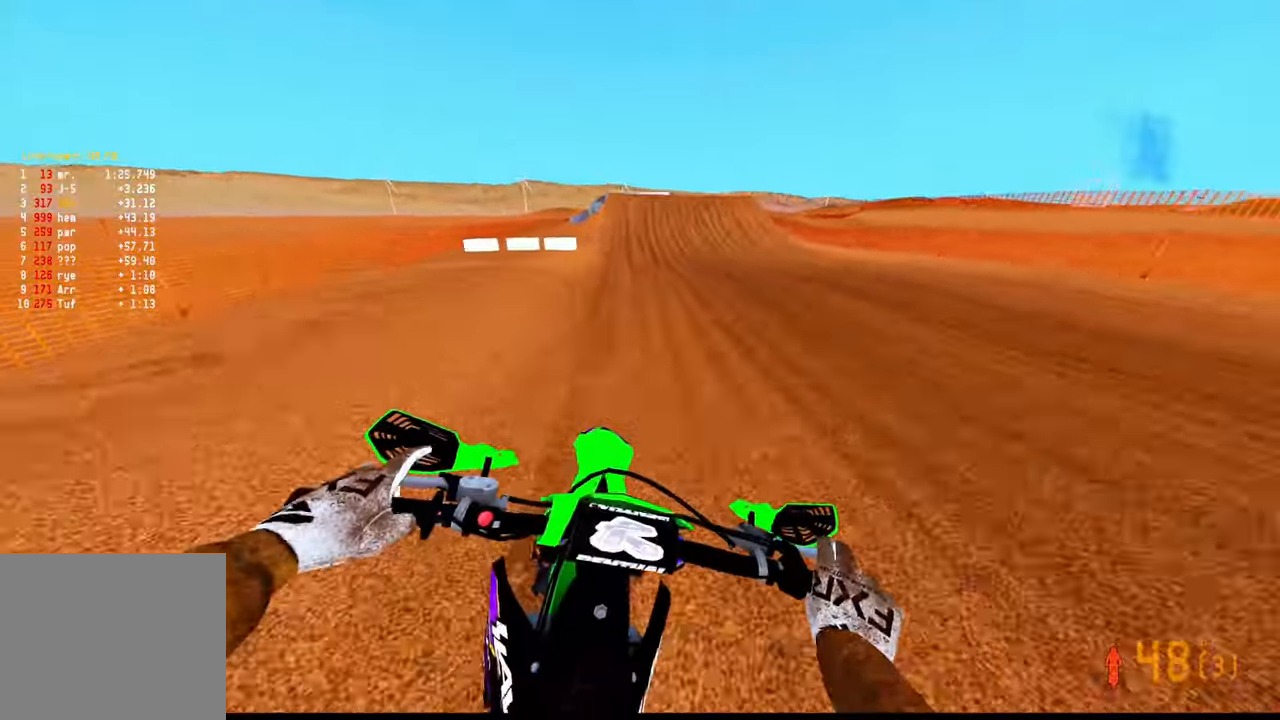
{"dt_ms": 500, "buttons": ["R2", "L3"], "left_stick": "center", "right_stick": "down-left", "events": [[450, "L3", "down"]]}
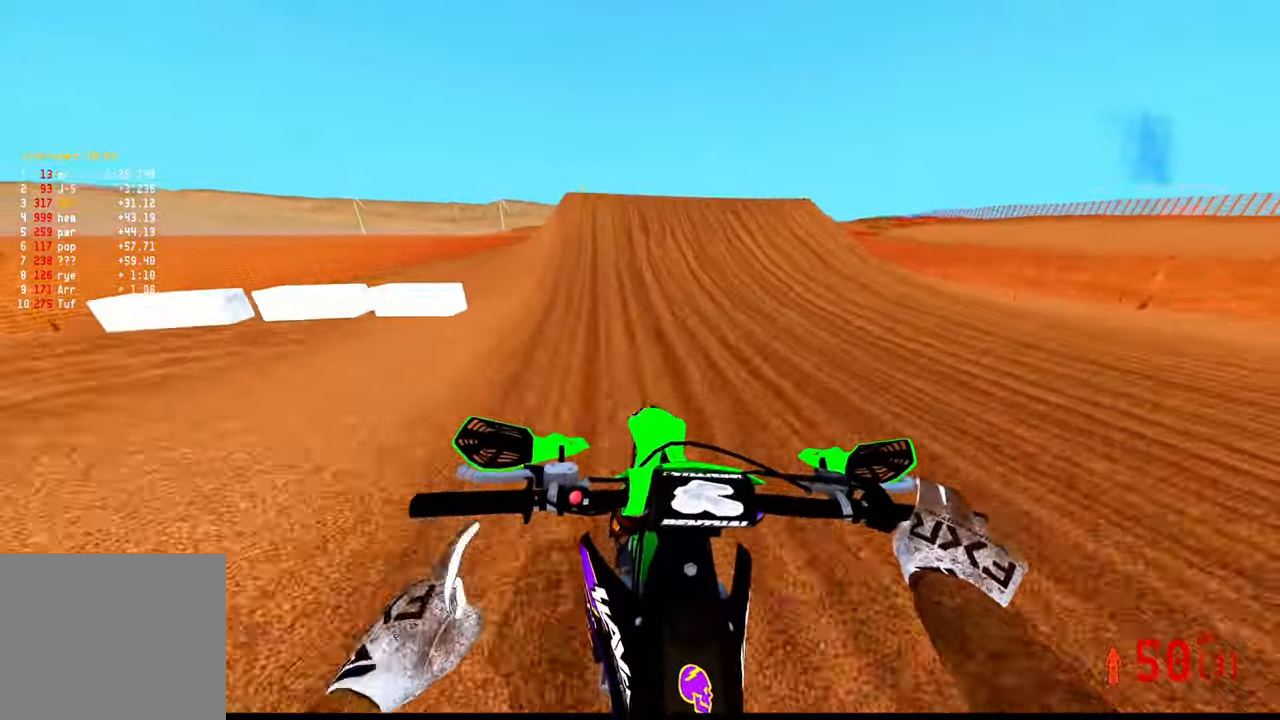
{"dt_ms": 500, "buttons": ["R2", "R3"], "left_stick": "left", "right_stick": "down", "events": [[66, "L3", "up"], [316, "left_stick", "left"], [466, "R3", "down"], [466, "right_stick", "down"]]}
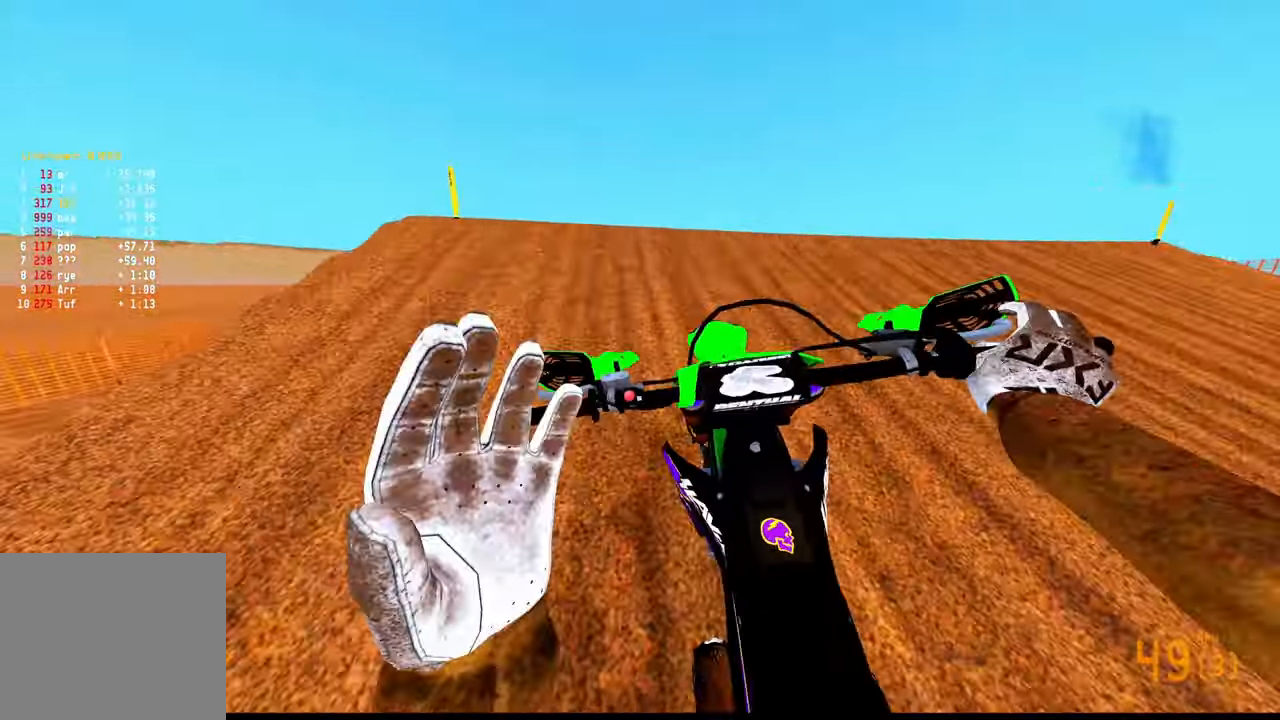
{"dt_ms": 500, "buttons": ["R2"], "left_stick": "down-right", "right_stick": "up-left", "events": [[50, "left_stick", "down-left"], [133, "R3", "up"], [133, "right_stick", "right"], [250, "right_stick", "up-right"], [283, "left_stick", "down"], [383, "left_stick", "down-right"], [450, "right_stick", "up-left"]]}
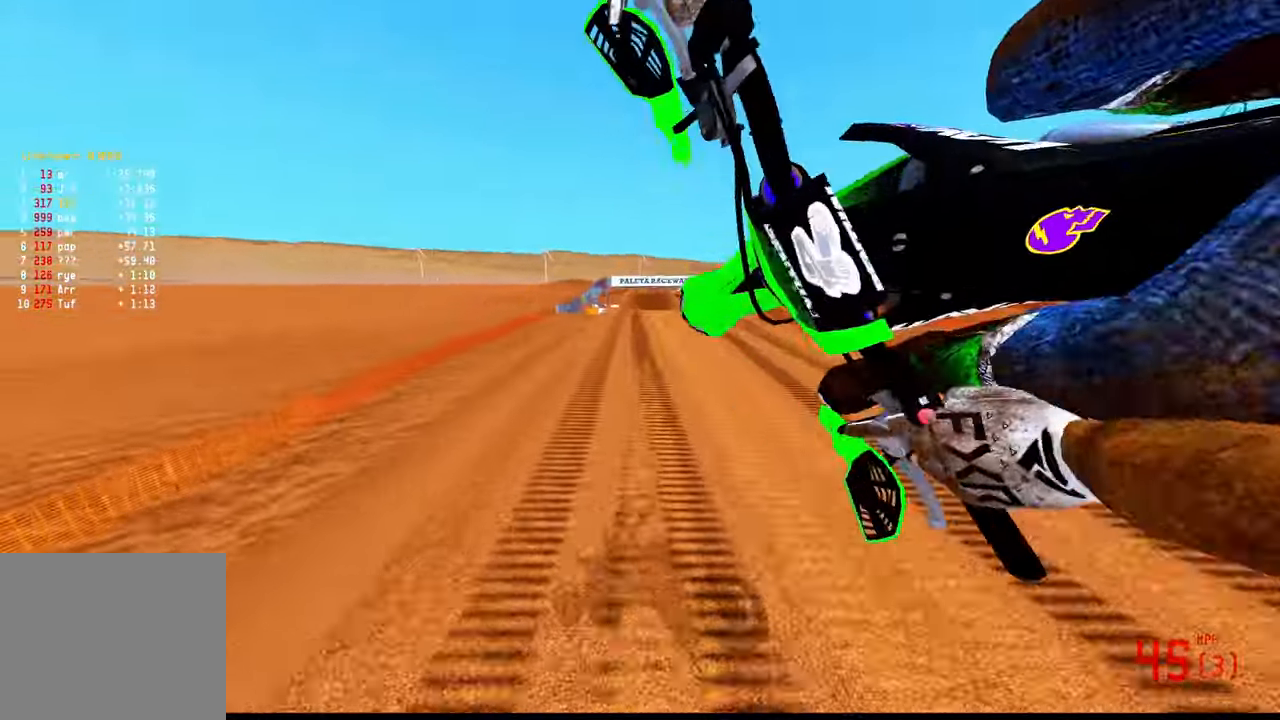
{"dt_ms": 500, "buttons": ["R2"], "left_stick": "up-right", "right_stick": "up-left", "events": [[16, "left_stick", "right"], [233, "left_stick", "up-right"]]}
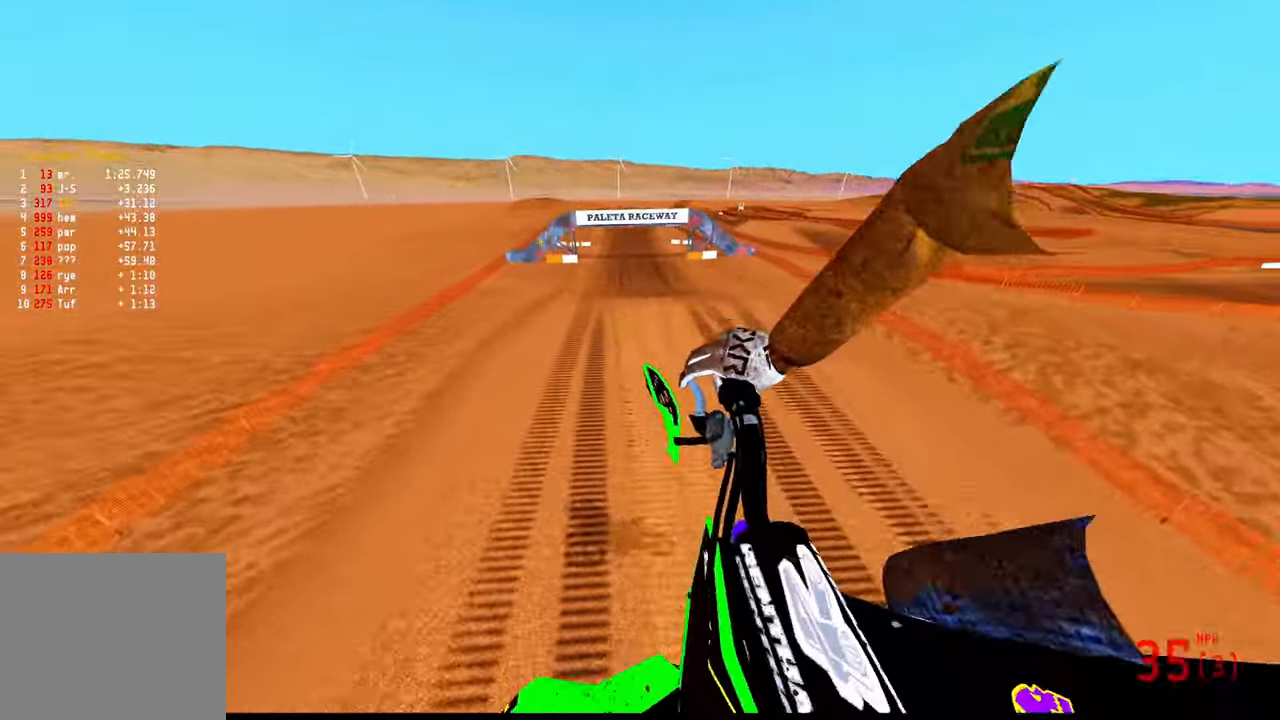
{"dt_ms": 500, "buttons": ["R2"], "left_stick": "down", "right_stick": "up", "events": [[66, "right_stick", "up-right"], [83, "left_stick", "left"], [183, "left_stick", "down-left"], [283, "right_stick", "center"], [300, "left_stick", "down"], [350, "R3", "down"], [483, "R3", "up"], [483, "right_stick", "up"]]}
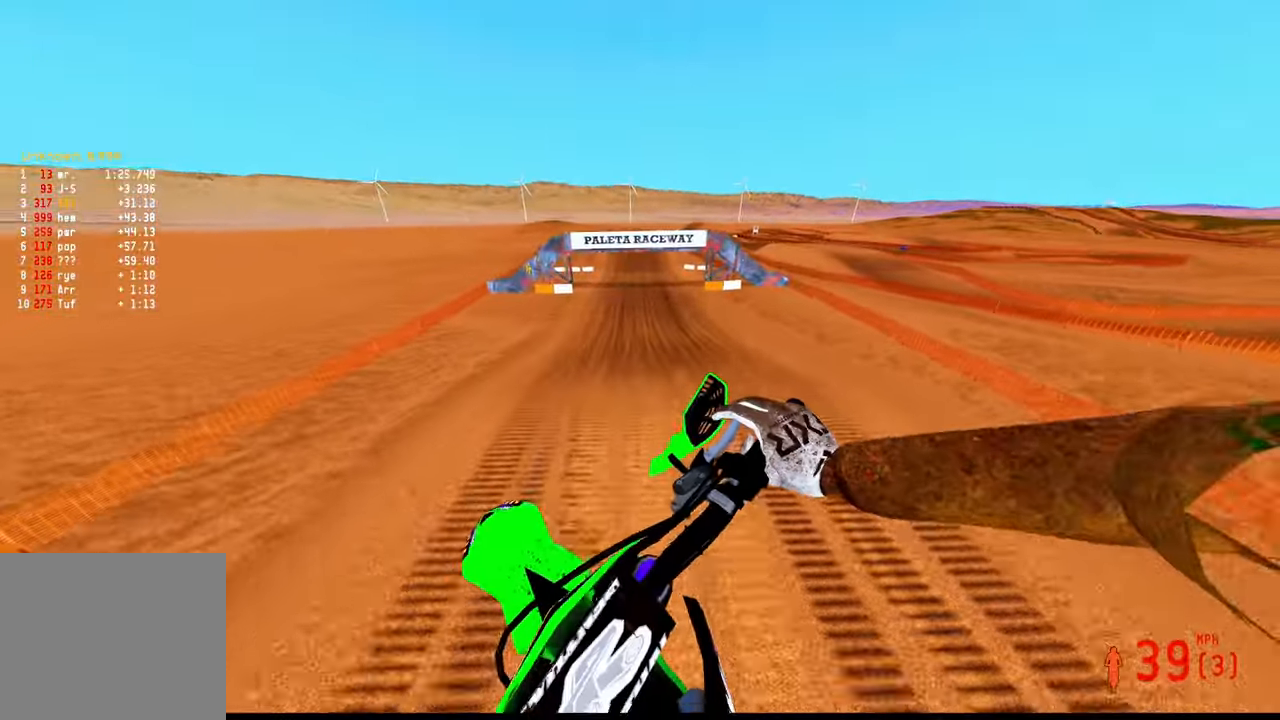
{"dt_ms": 500, "buttons": ["R2"], "left_stick": "center", "right_stick": "center", "events": [[83, "left_stick", "center"], [366, "R3", "down"], [366, "right_stick", "up-left"], [466, "R3", "up"], [483, "right_stick", "center"]]}
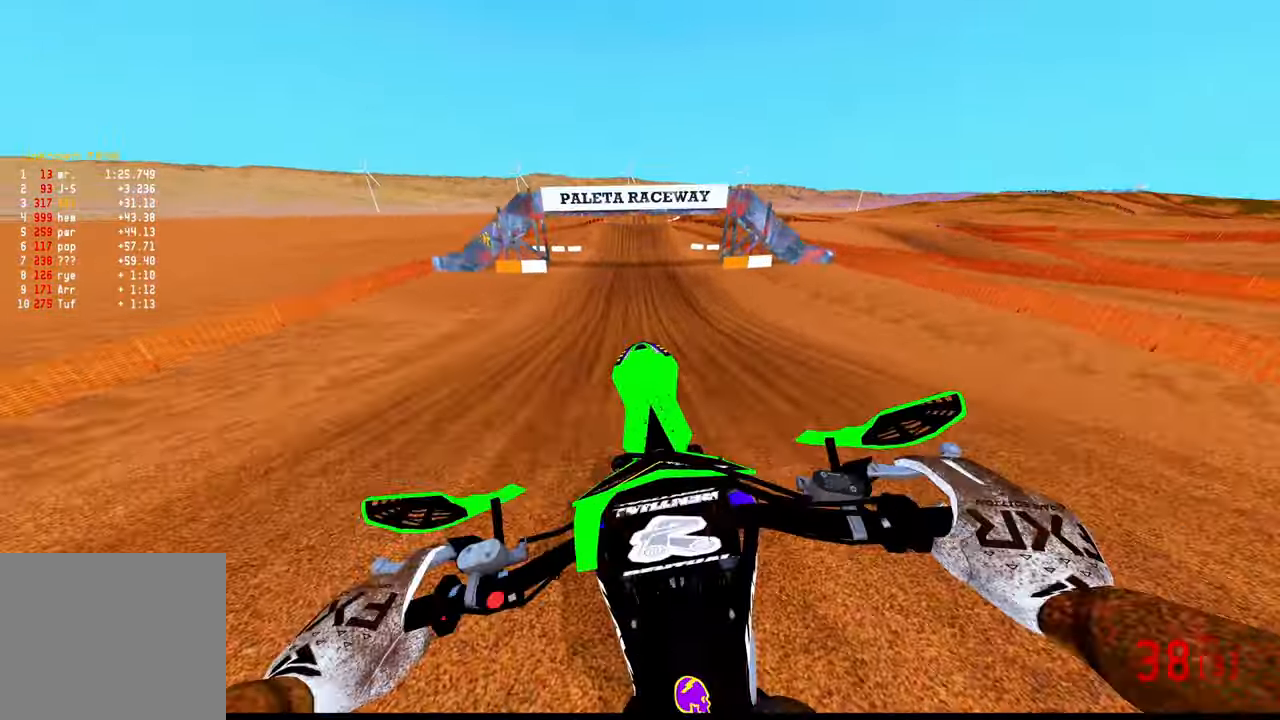
{"dt_ms": 500, "buttons": ["R2"], "left_stick": "center", "right_stick": "down", "events": [[83, "right_stick", "down"]]}
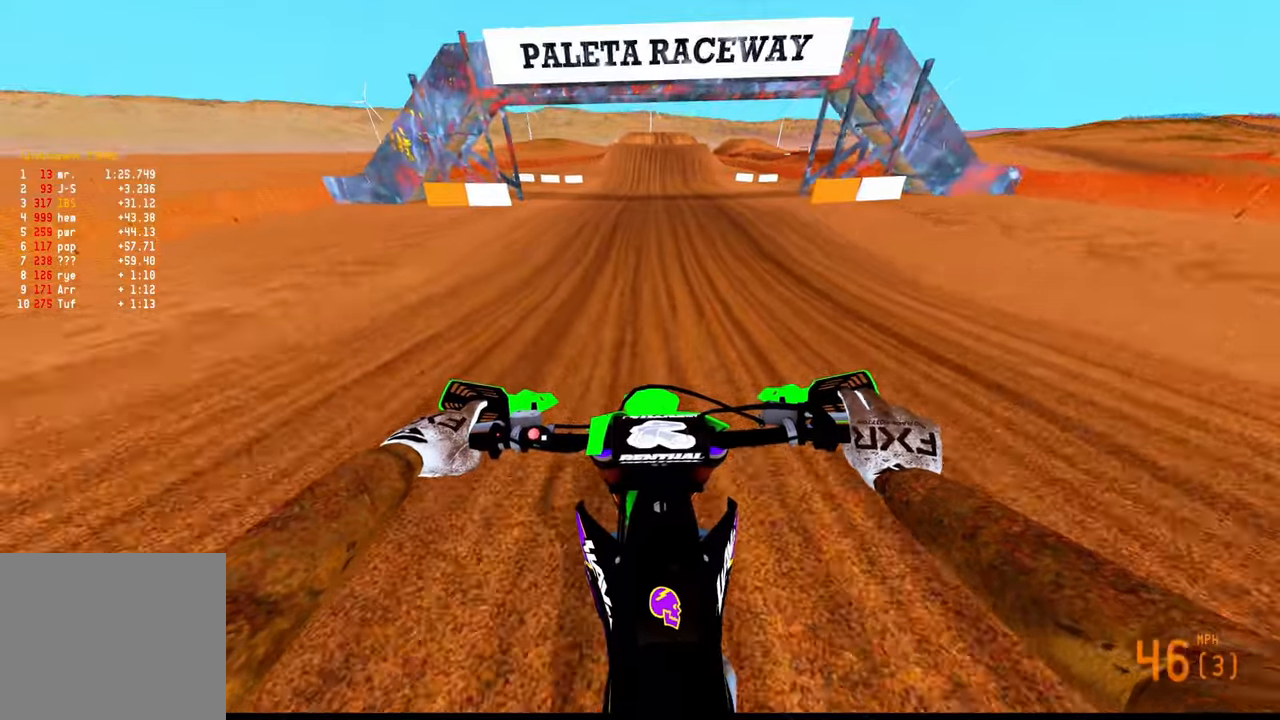
{"dt_ms": 500, "buttons": ["R2"], "left_stick": "center", "right_stick": "down", "events": []}
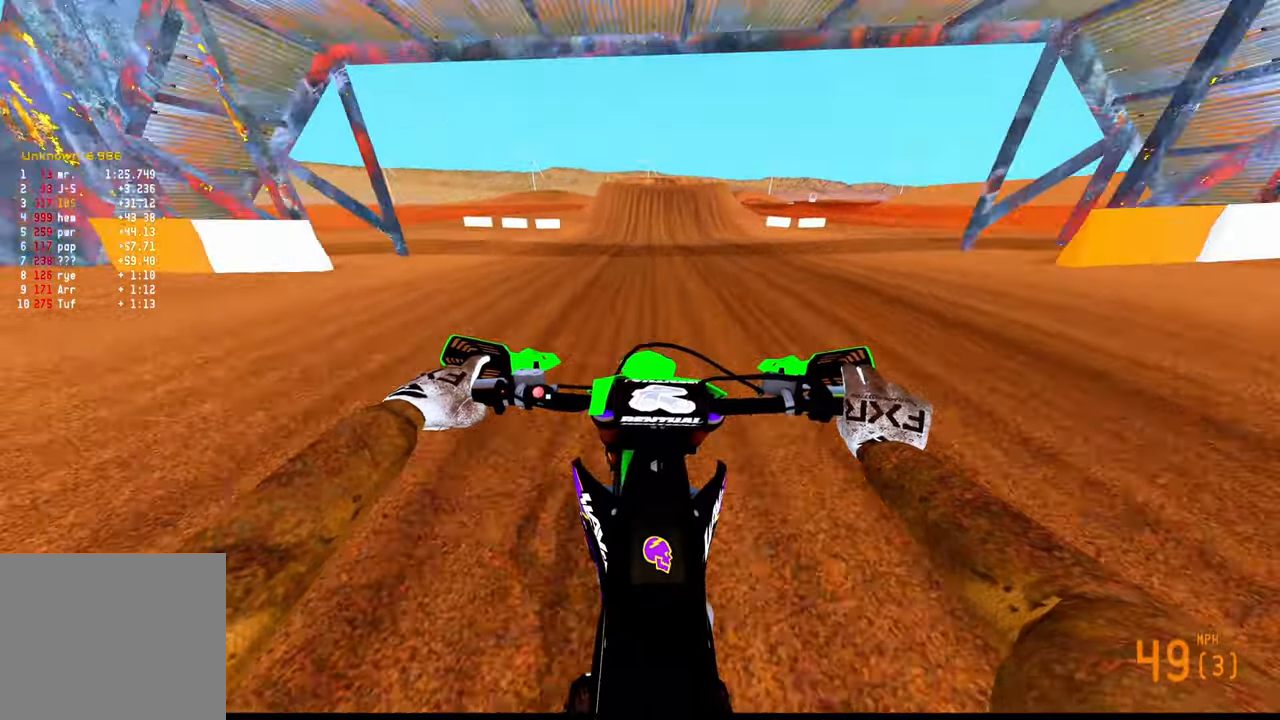
{"dt_ms": 500, "buttons": ["R2"], "left_stick": "center", "right_stick": "center", "events": [[183, "right_stick", "center"]]}
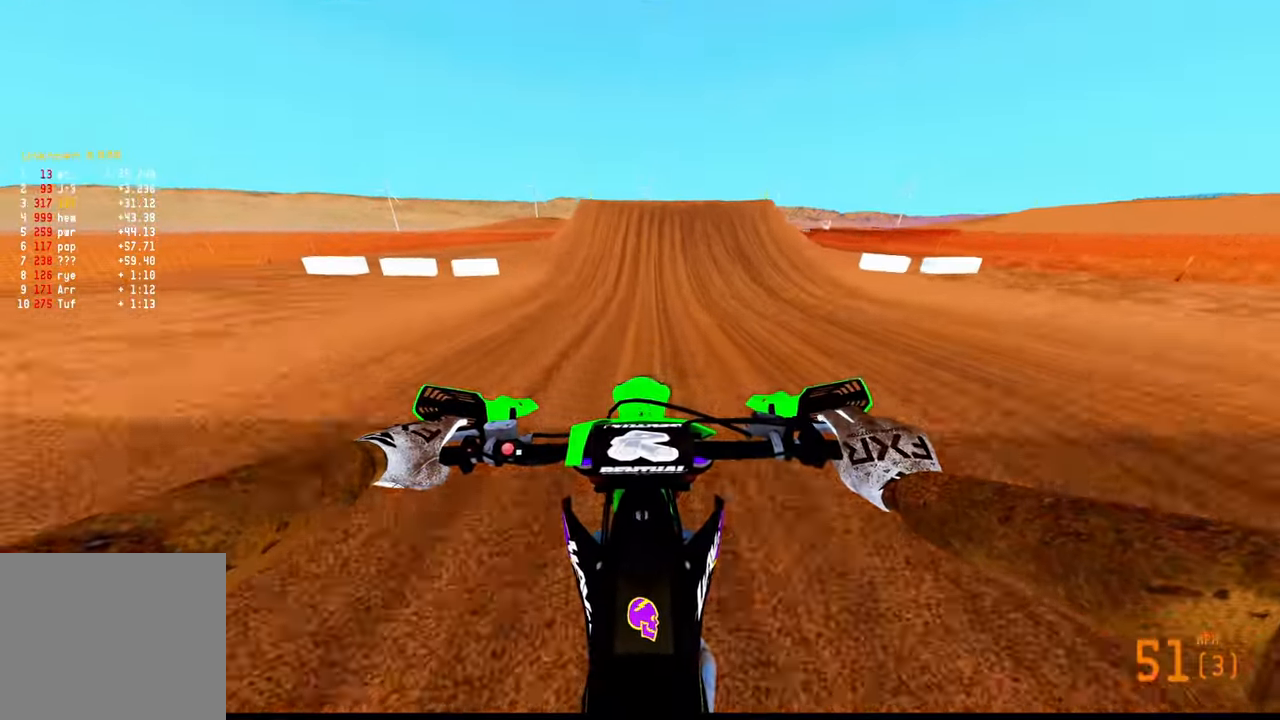
{"dt_ms": 500, "buttons": ["R2"], "left_stick": "right", "right_stick": "down-left", "events": [[17, "R3", "down"], [117, "R3", "up"], [417, "left_stick", "up-right"], [483, "left_stick", "right"], [483, "right_stick", "down-left"]]}
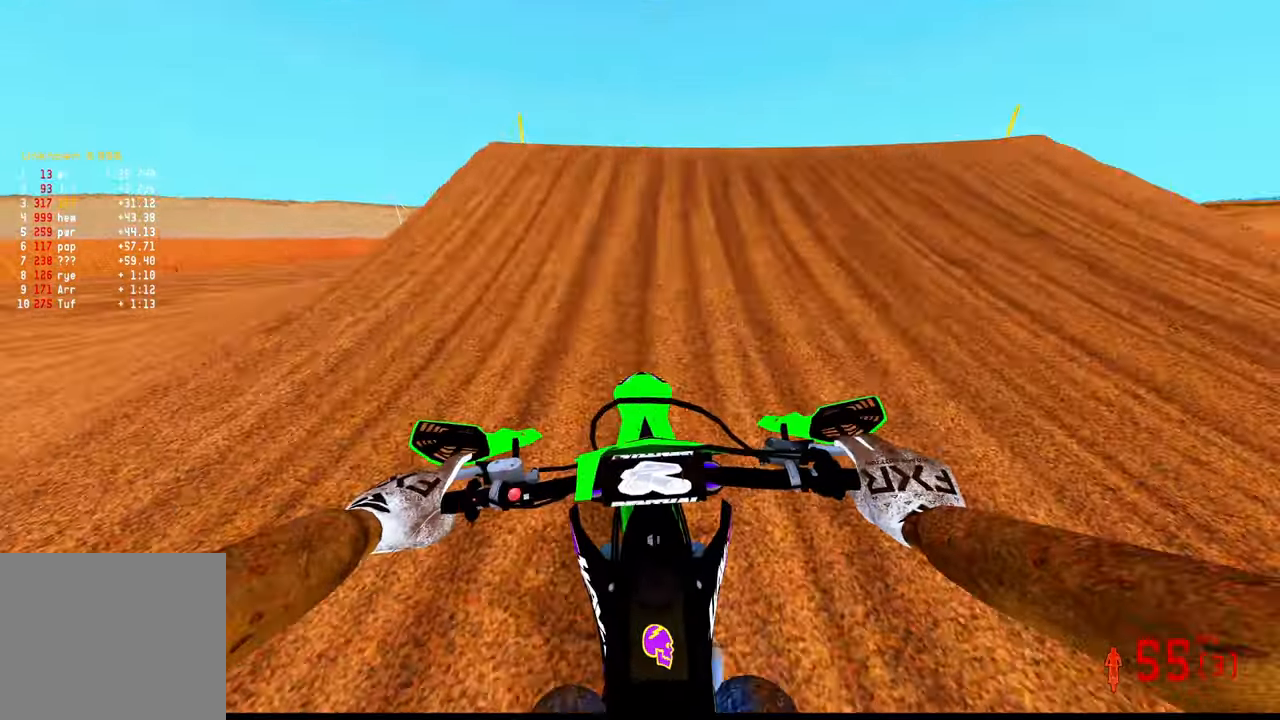
{"dt_ms": 500, "buttons": ["R2"], "left_stick": "down-left", "right_stick": "up-left"}
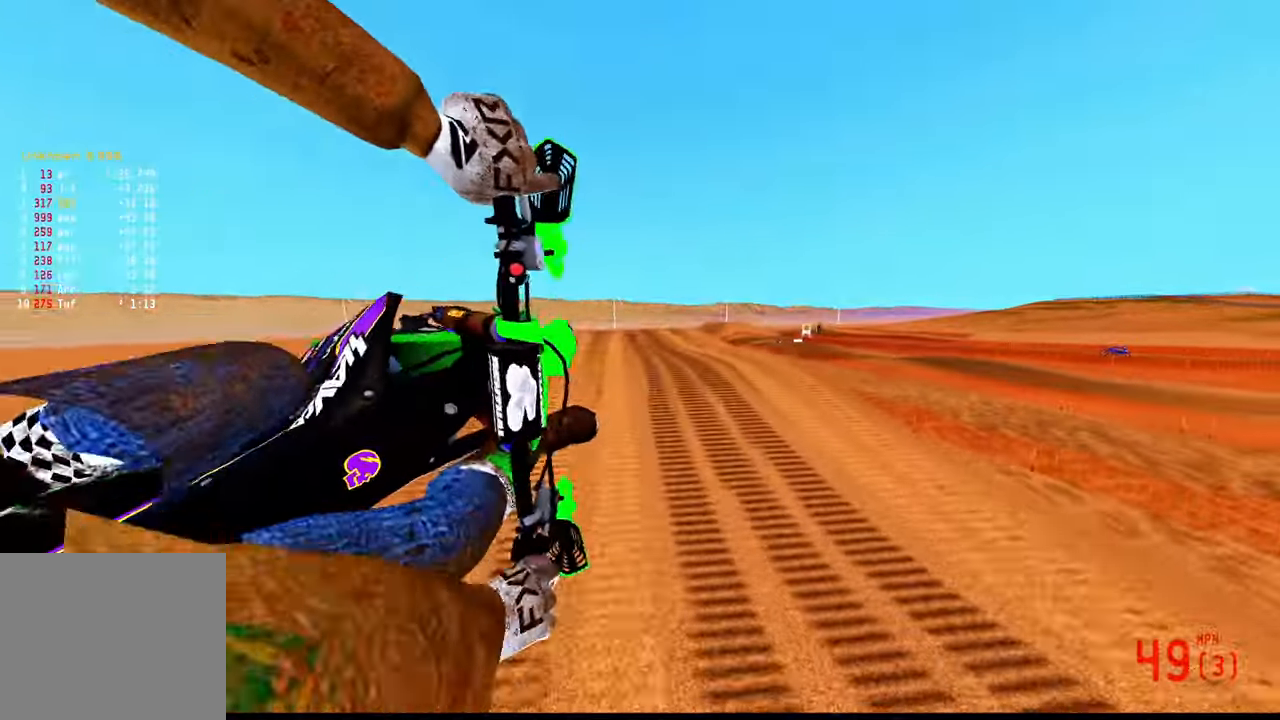
{"dt_ms": 500, "buttons": [], "left_stick": "center", "right_stick": "right", "events": [[200, "left_stick", "left"], [233, "right_stick", "up-right"], [450, "left_stick", "center"], [467, "right_stick", "right"], [500, "R2", "up"]]}
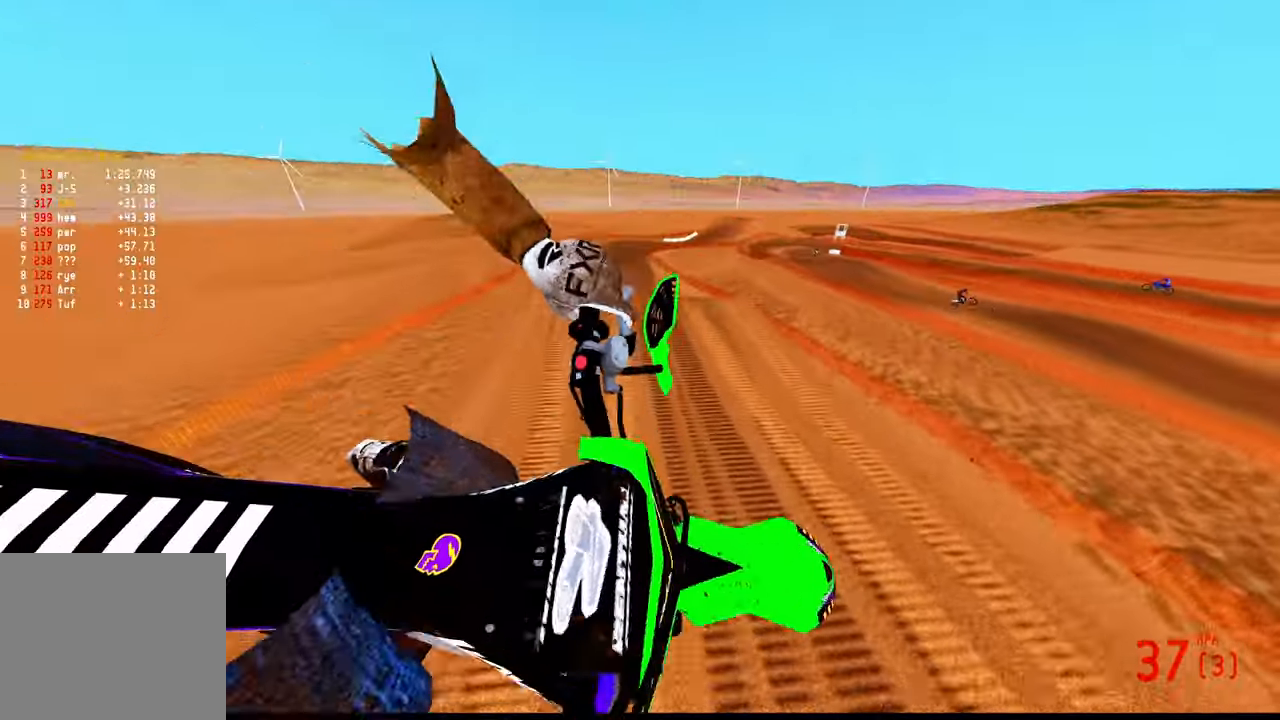
{"dt_ms": 500, "buttons": [], "left_stick": "down-left", "right_stick": "center", "events": [[17, "R2", "down"], [83, "R2", "up"], [83, "right_stick", "center"], [333, "R3", "down"], [417, "R3", "up"], [483, "left_stick", "down-left"]]}
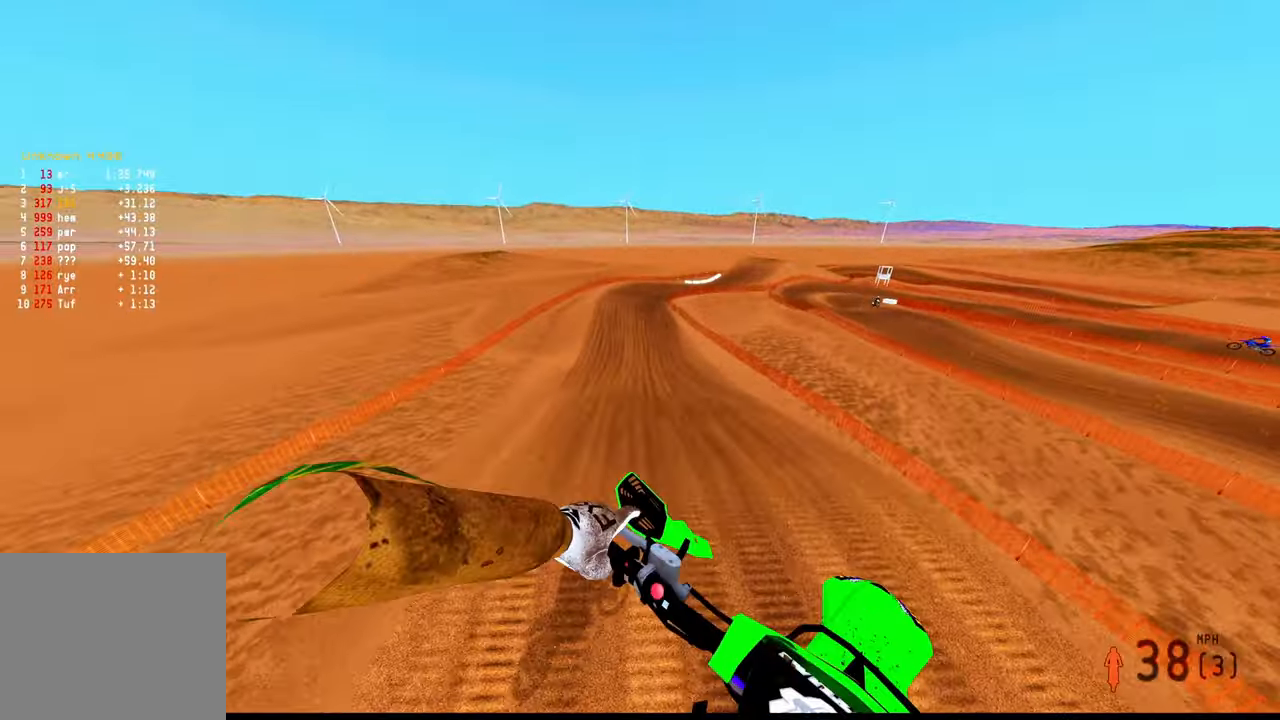
{"dt_ms": 500, "buttons": ["R2"], "left_stick": "left", "right_stick": "up", "events": [[17, "left_stick", "left"], [17, "right_stick", "up"], [317, "R2", "down"]]}
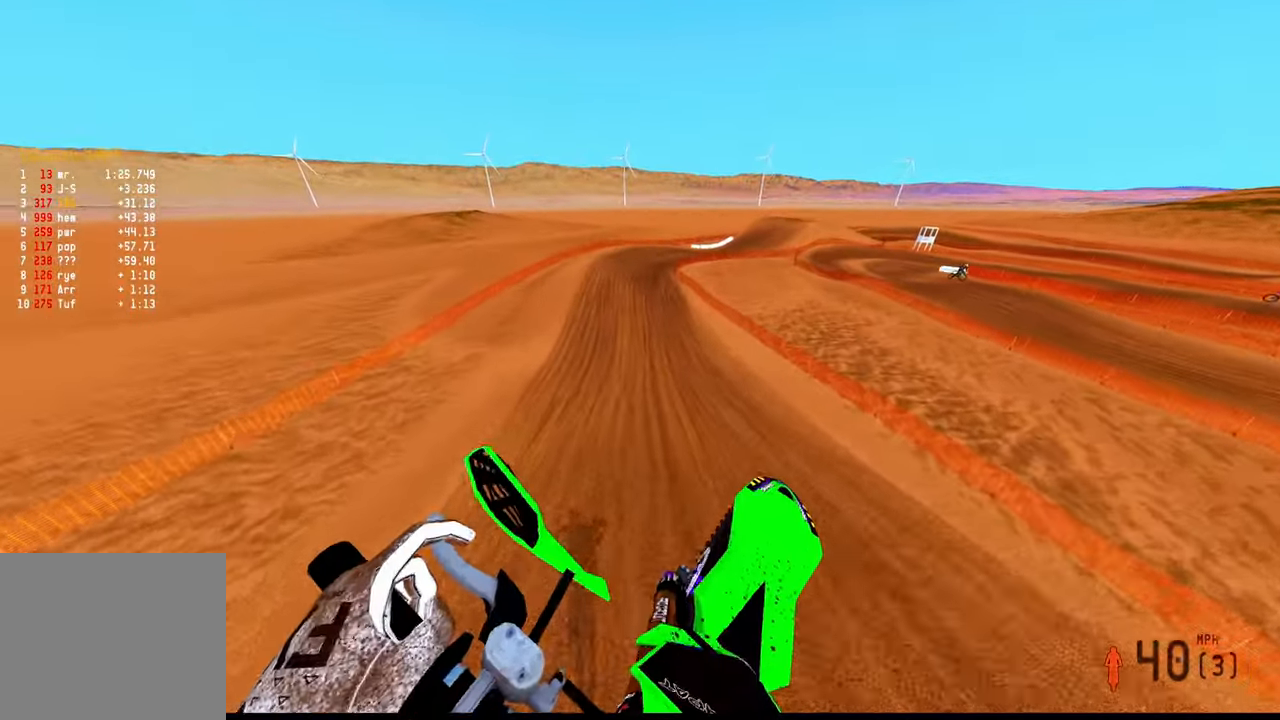
{"dt_ms": 500, "buttons": ["R2"], "left_stick": "up-left", "right_stick": "up", "events": [[317, "left_stick", "center"], [483, "left_stick", "up-left"]]}
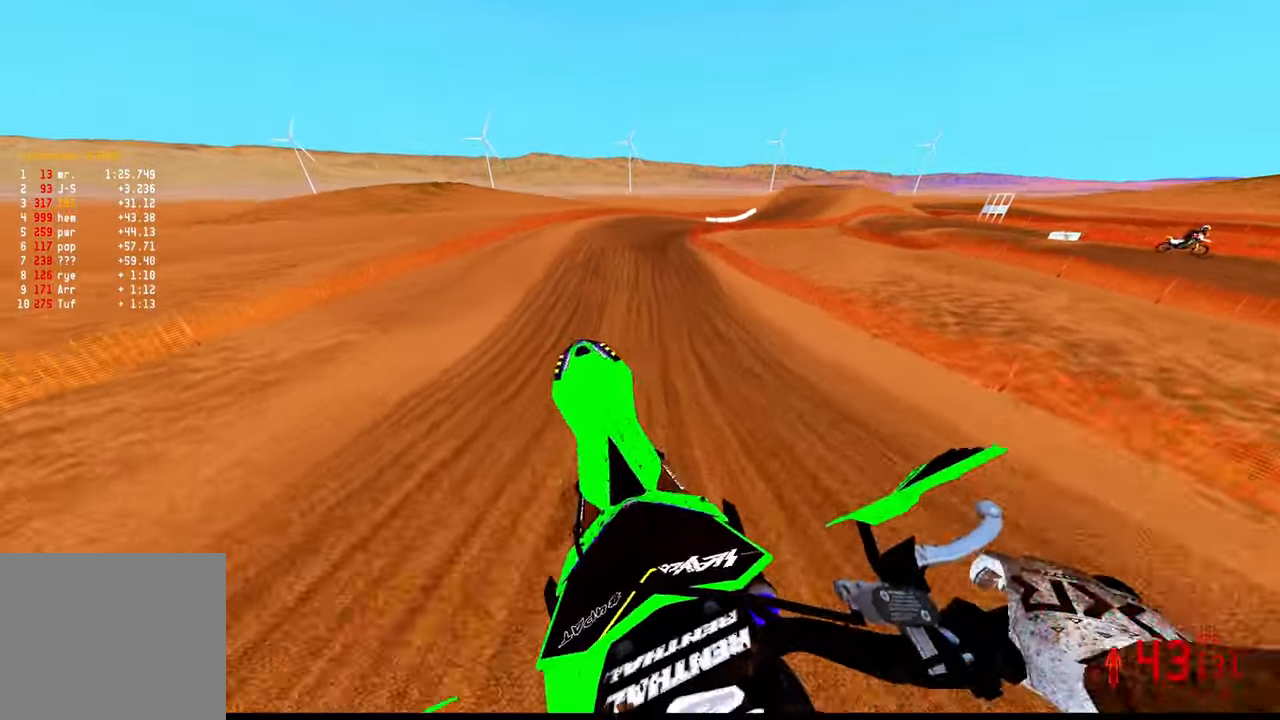
{"dt_ms": 500, "buttons": ["R2"], "left_stick": "up", "right_stick": "up-left", "events": [[100, "left_stick", "up"], [200, "R3", "down"], [250, "right_stick", "center"], [300, "R3", "up"], [383, "right_stick", "up-left"]]}
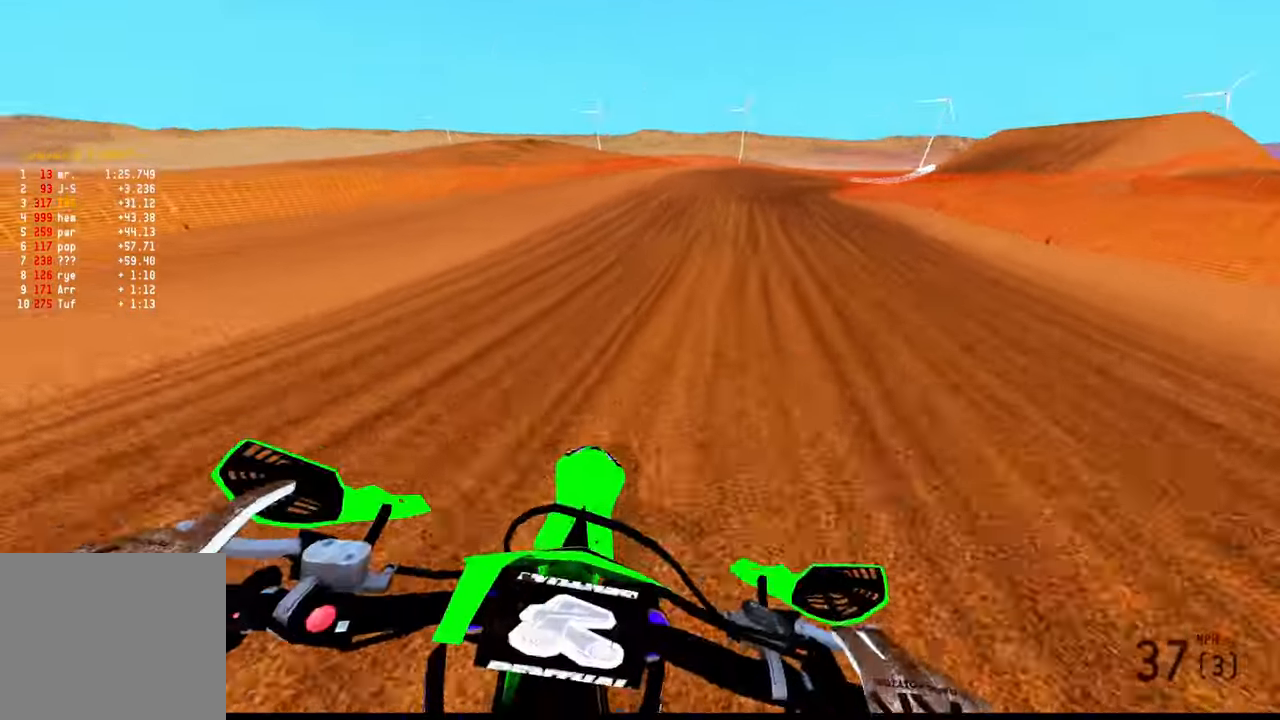
{"dt_ms": 500, "buttons": ["R2"], "left_stick": "up-right", "right_stick": "up-left", "events": [[200, "left_stick", "up-right"]]}
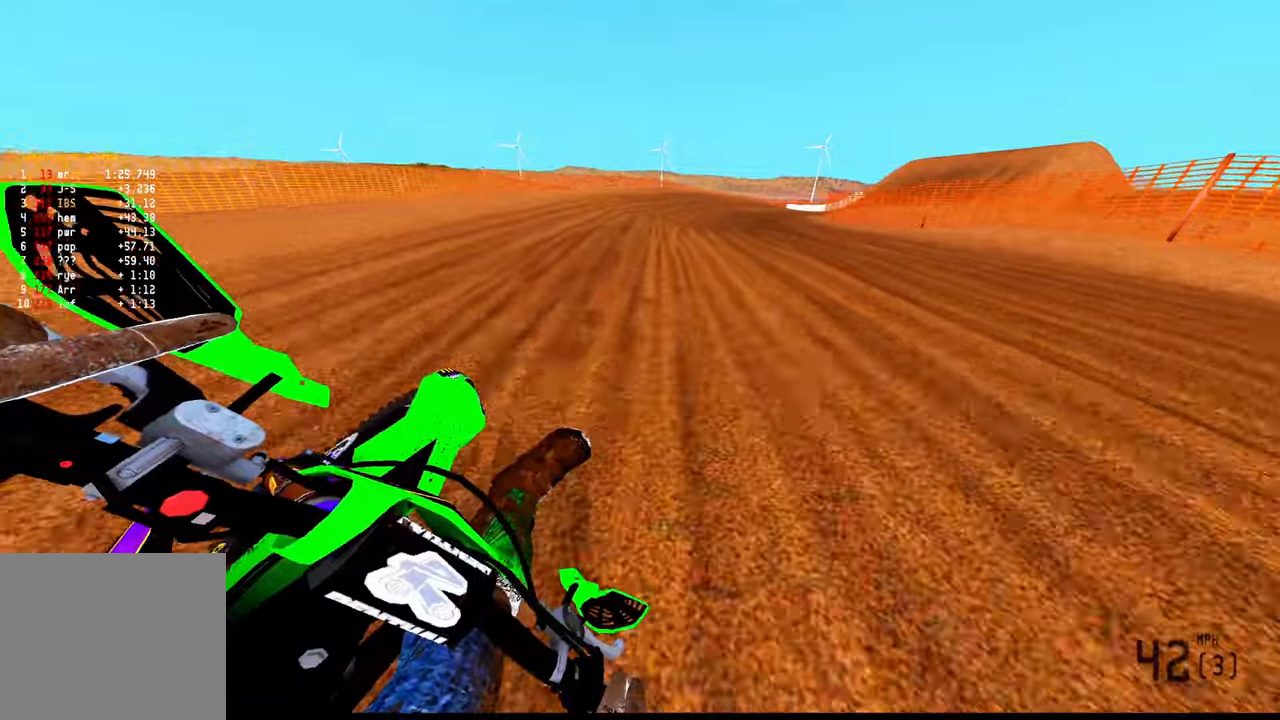
{"dt_ms": 500, "buttons": ["R2"], "left_stick": "up-right", "right_stick": "down-left"}
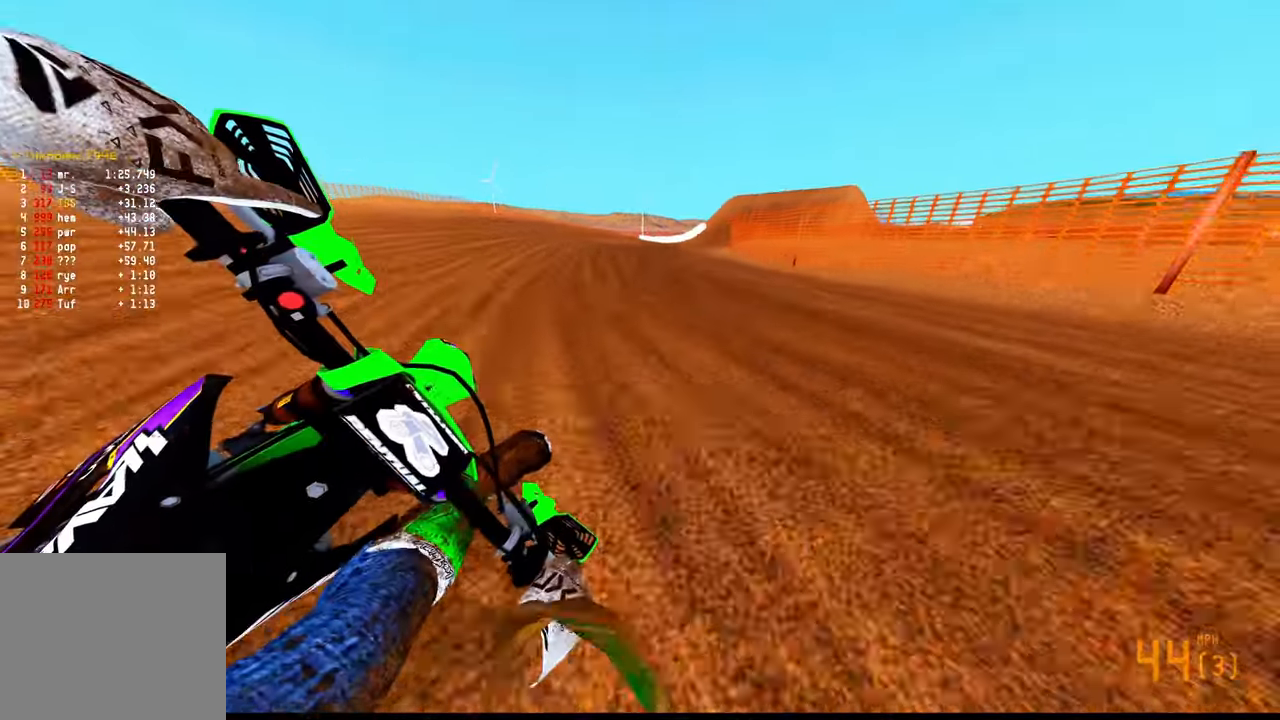
{"dt_ms": 500, "buttons": ["R2"], "left_stick": "up", "right_stick": "center", "events": [[384, "left_stick", "up"], [484, "right_stick", "center"]]}
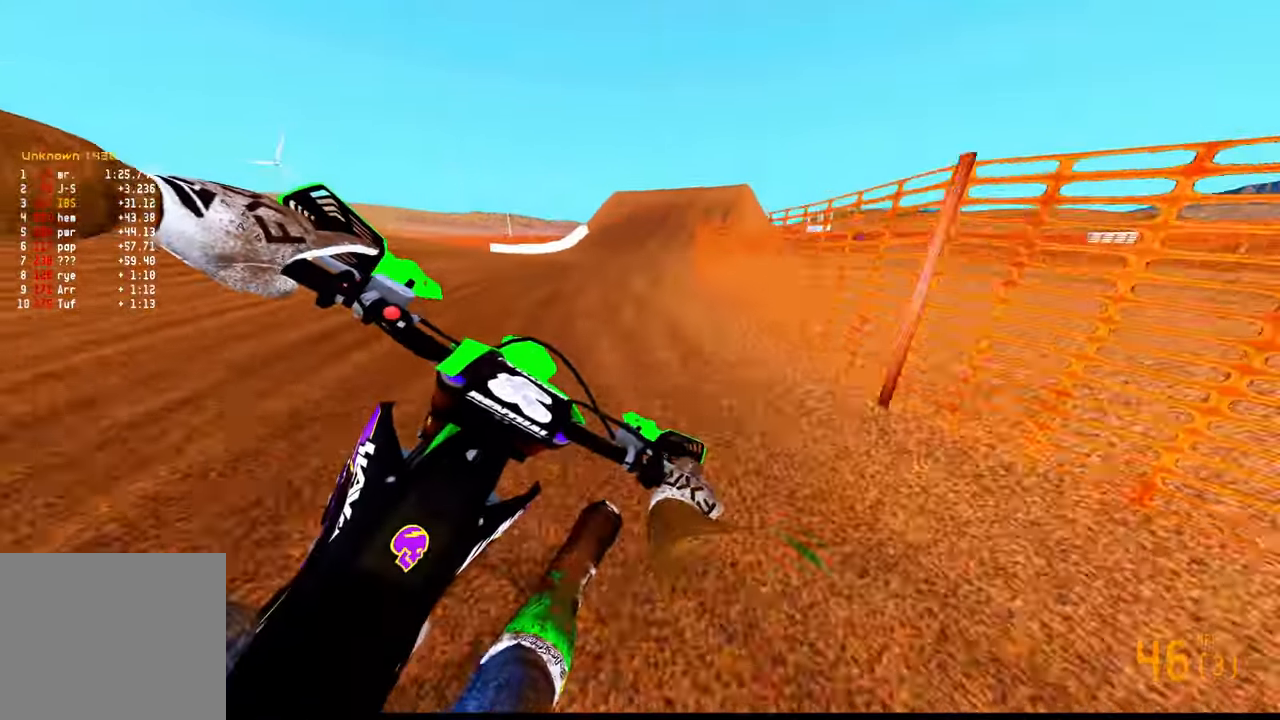
{"dt_ms": 500, "buttons": ["R2"], "left_stick": "up", "right_stick": "center", "events": []}
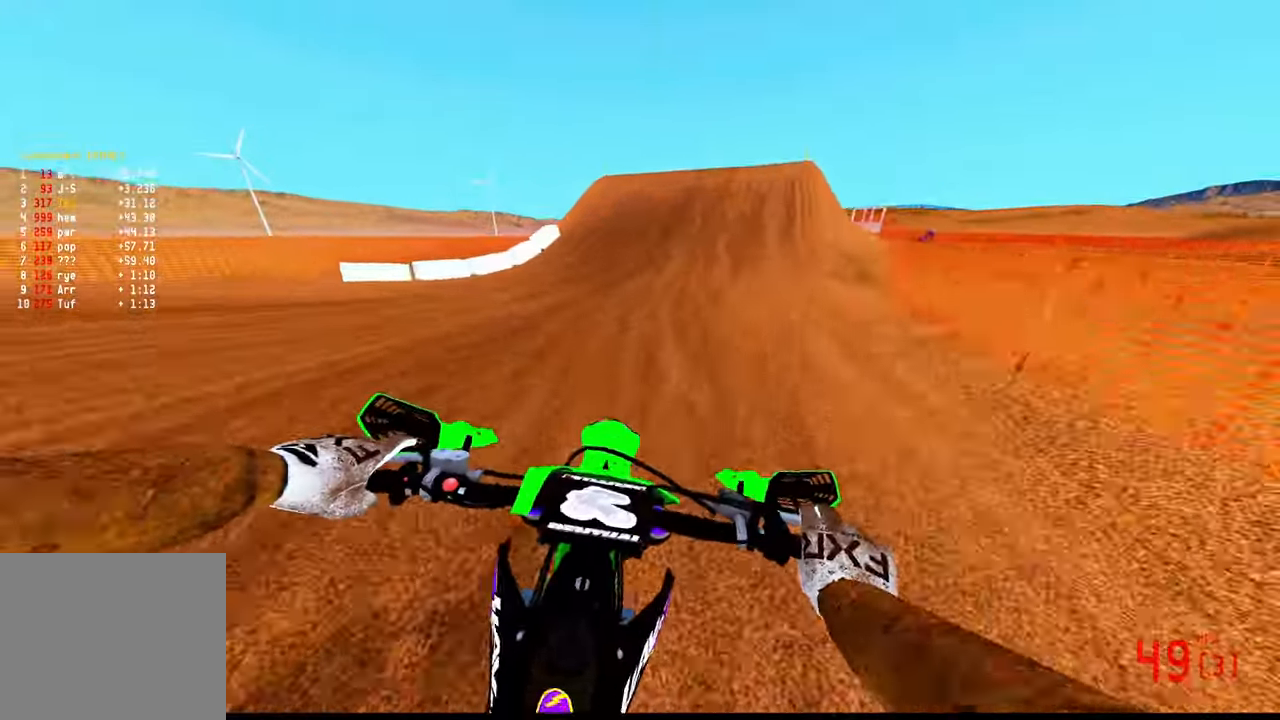
{"dt_ms": 500, "buttons": [], "left_stick": "up", "right_stick": "center", "events": [[100, "R2", "up"], [267, "R3", "down"], [350, "R2", "down"], [367, "R3", "up"], [500, "R2", "up"]]}
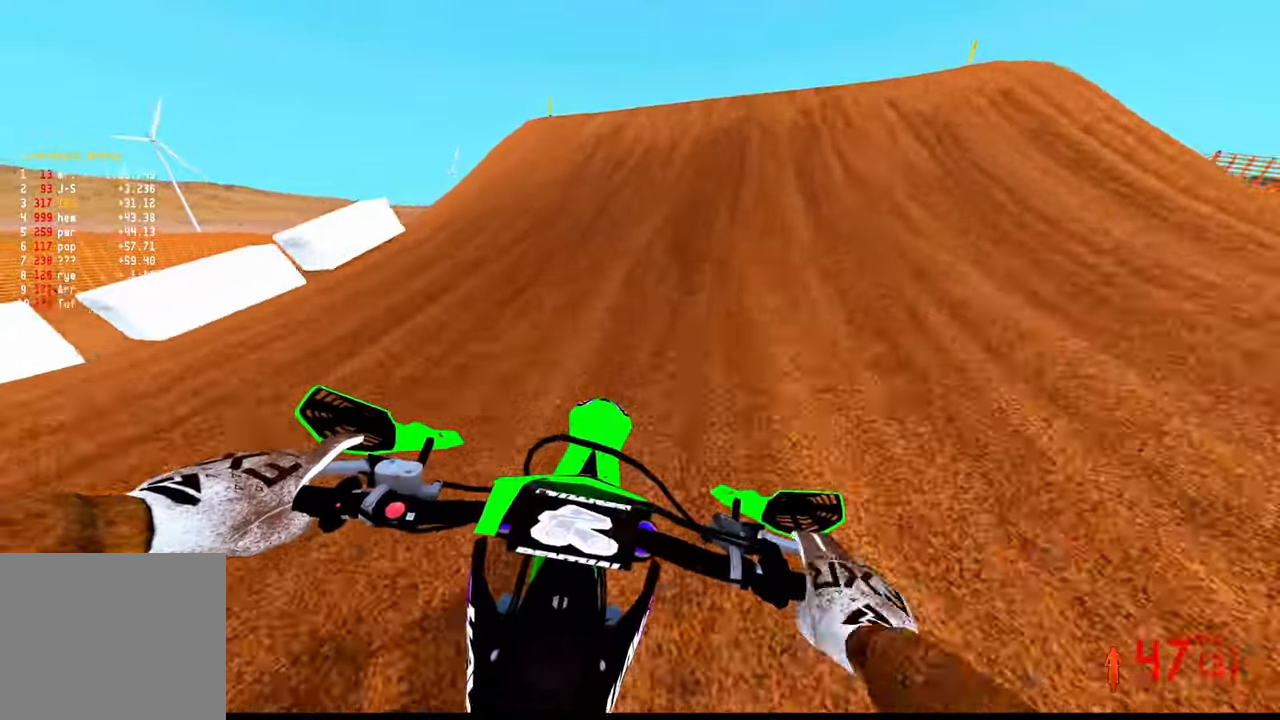
{"dt_ms": 500, "buttons": [], "left_stick": "right", "right_stick": "up-left", "events": [[367, "left_stick", "up-right"], [367, "right_stick", "up-left"], [484, "left_stick", "right"]]}
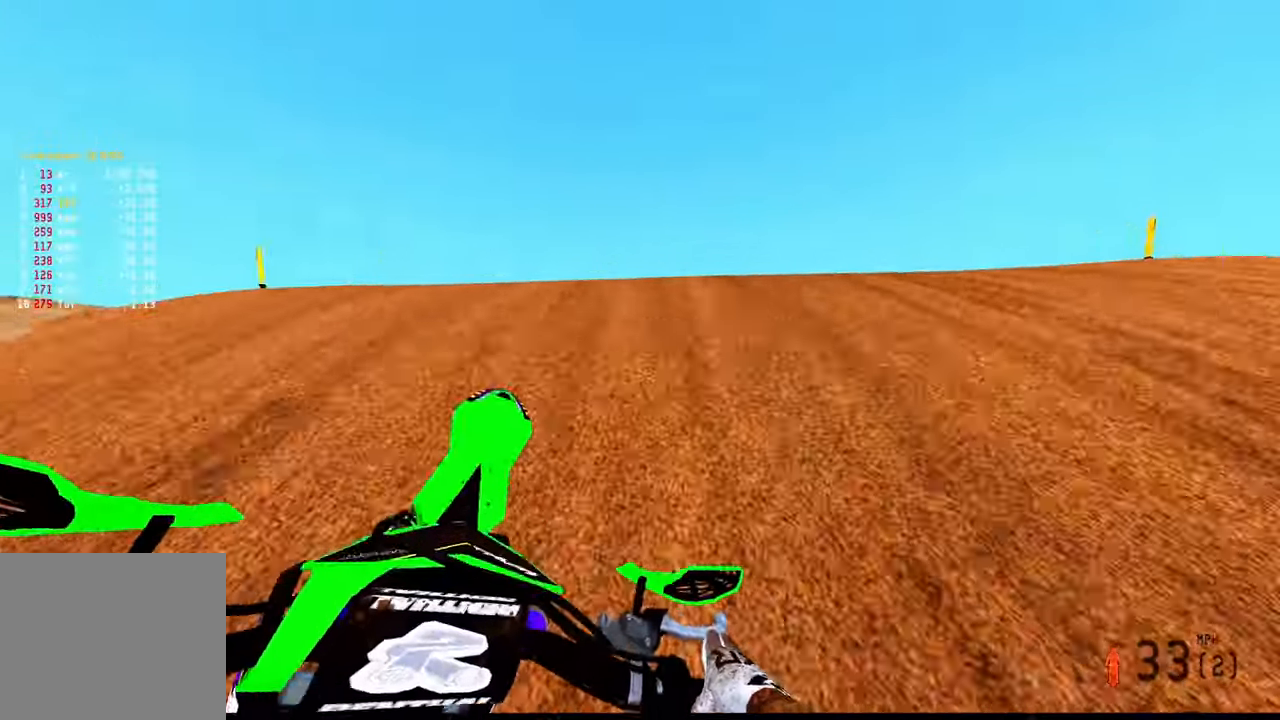
{"dt_ms": 1000, "buttons": ["R2"], "left_stick": "down-left", "right_stick": "up"}
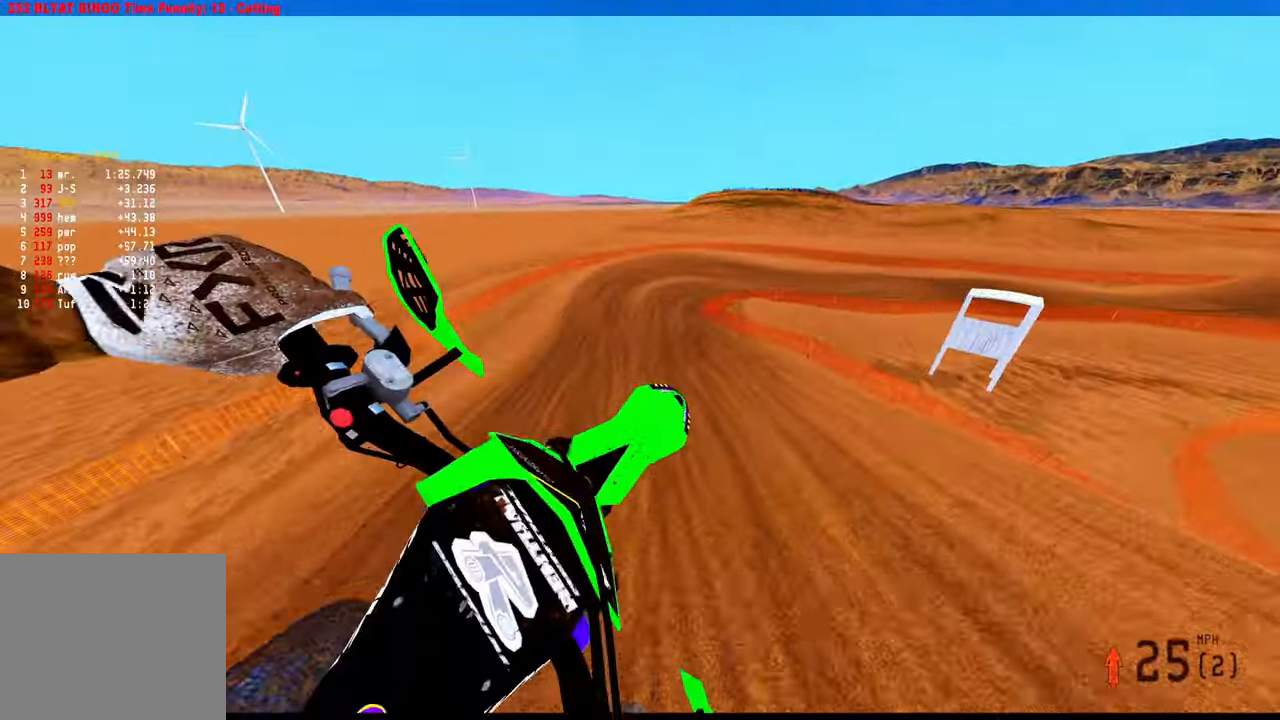
{"dt_ms": 500, "buttons": ["R2"], "left_stick": "right", "right_stick": "up", "events": [[367, "left_stick", "down-right"], [434, "left_stick", "right"]]}
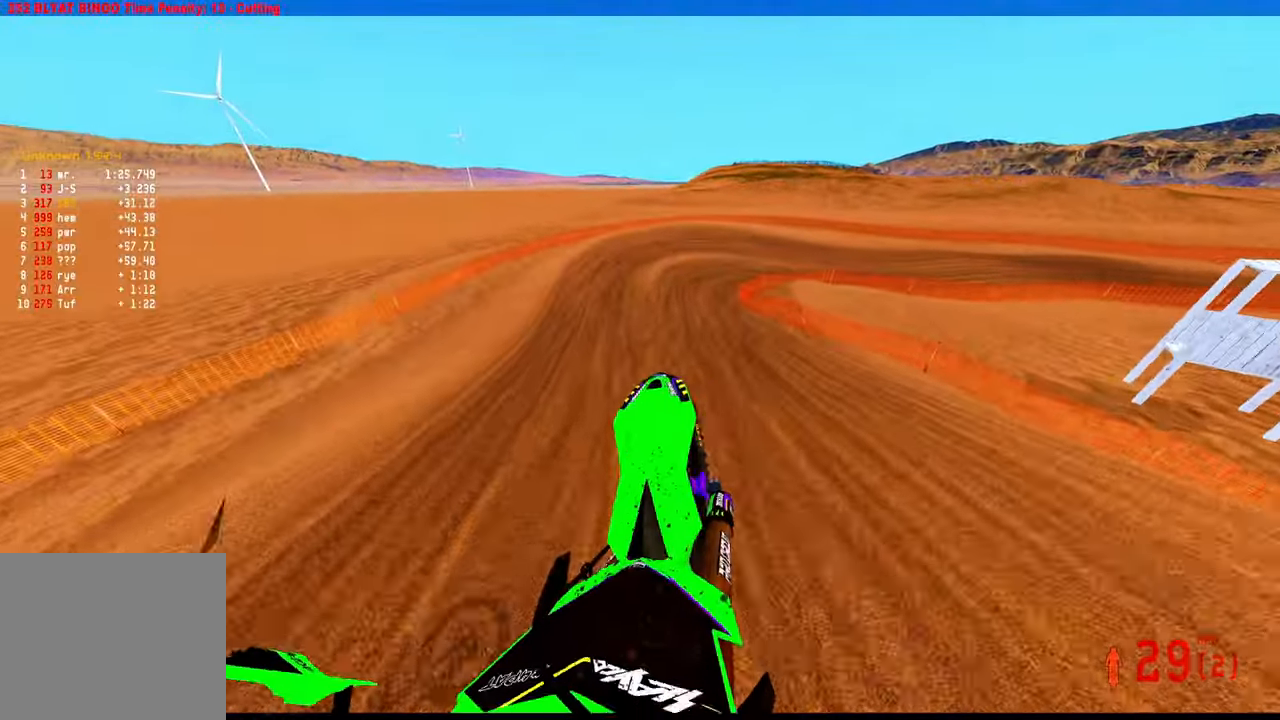
{"dt_ms": 500, "buttons": ["R2"], "left_stick": "up-right", "right_stick": "left", "events": [[84, "left_stick", "up-right"], [217, "R3", "down"], [217, "right_stick", "up-left"], [334, "R3", "up"], [367, "right_stick", "left"]]}